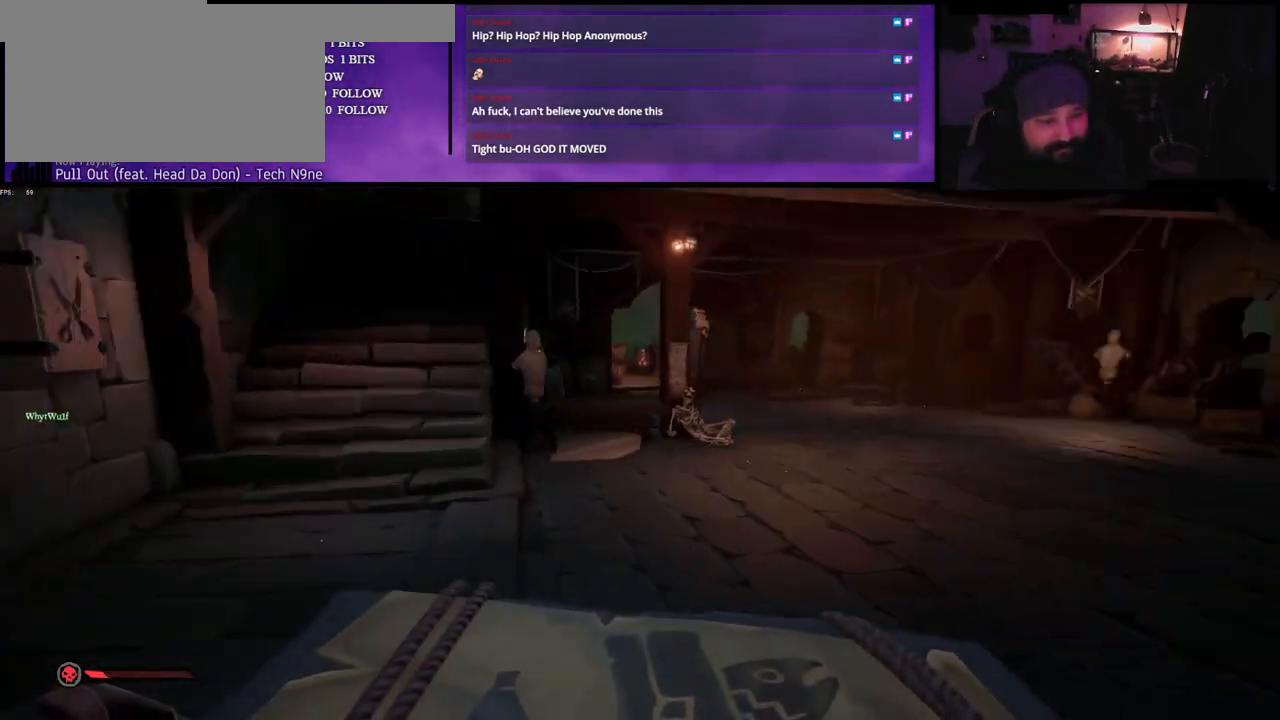
Gameplay with keyboard; each line is a JSON object with the keys held at the frame after it. "events" lists presses ("down") and releases ("up") of "a", "c", "caps_lock", "d", "e", "f", "q", "r", "s", "shift", "space", "w", "x" and "z" between this image and that frame as [ms after this image, input, new state], when the widget could be followed in between. No other keys are recorded. Mouse input is not recorded.
{"keys": ["a", "w"], "events": []}
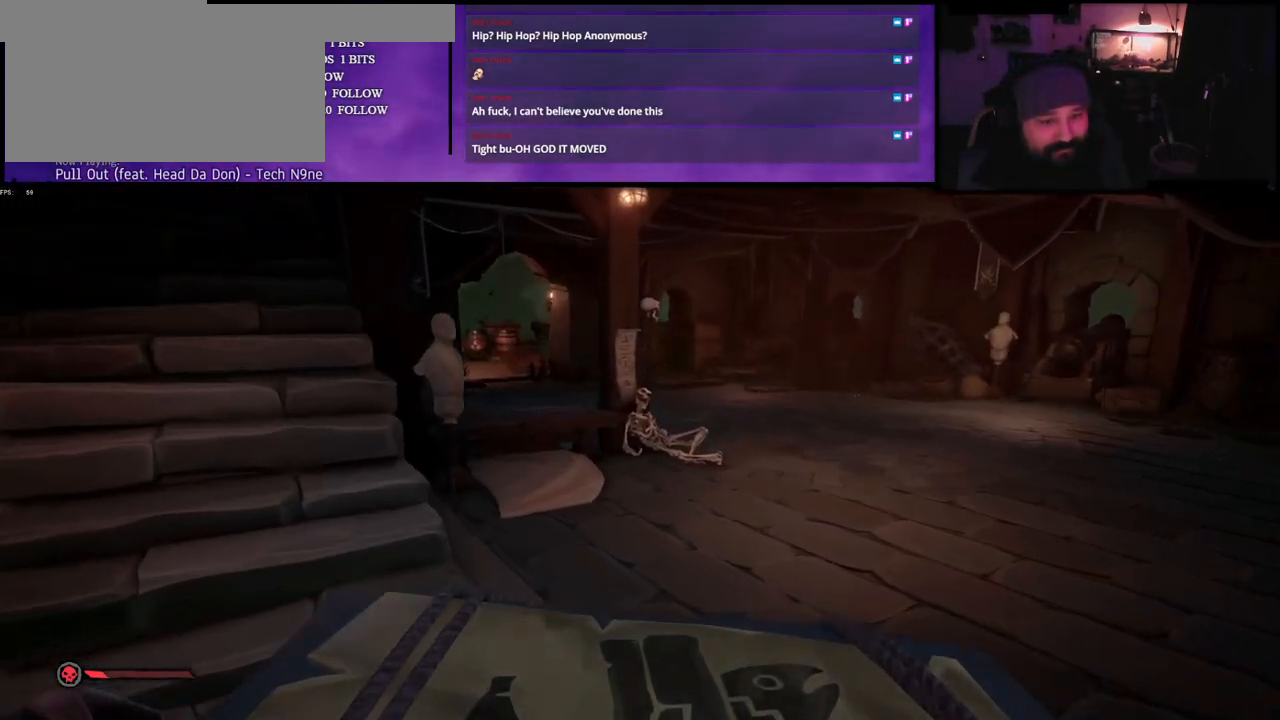
{"keys": ["a", "w"], "events": []}
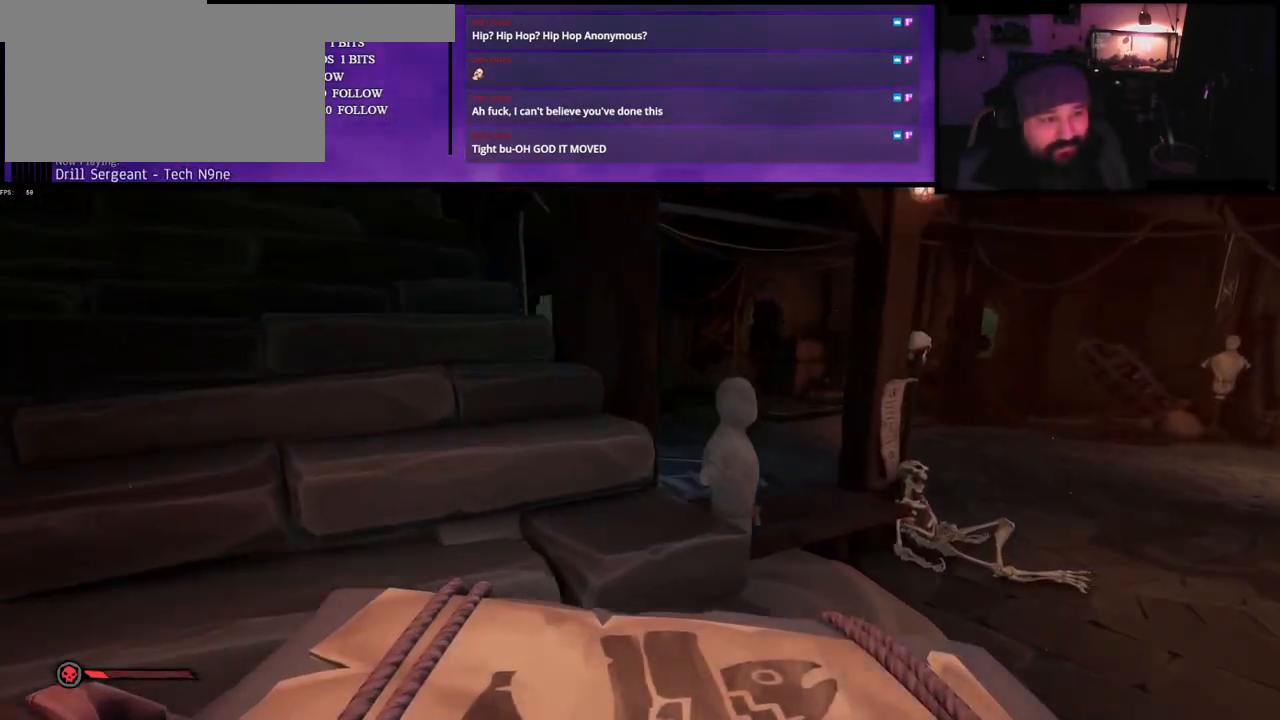
{"keys": ["d", "w"], "events": [[50, "a", "up"], [167, "d", "down"]]}
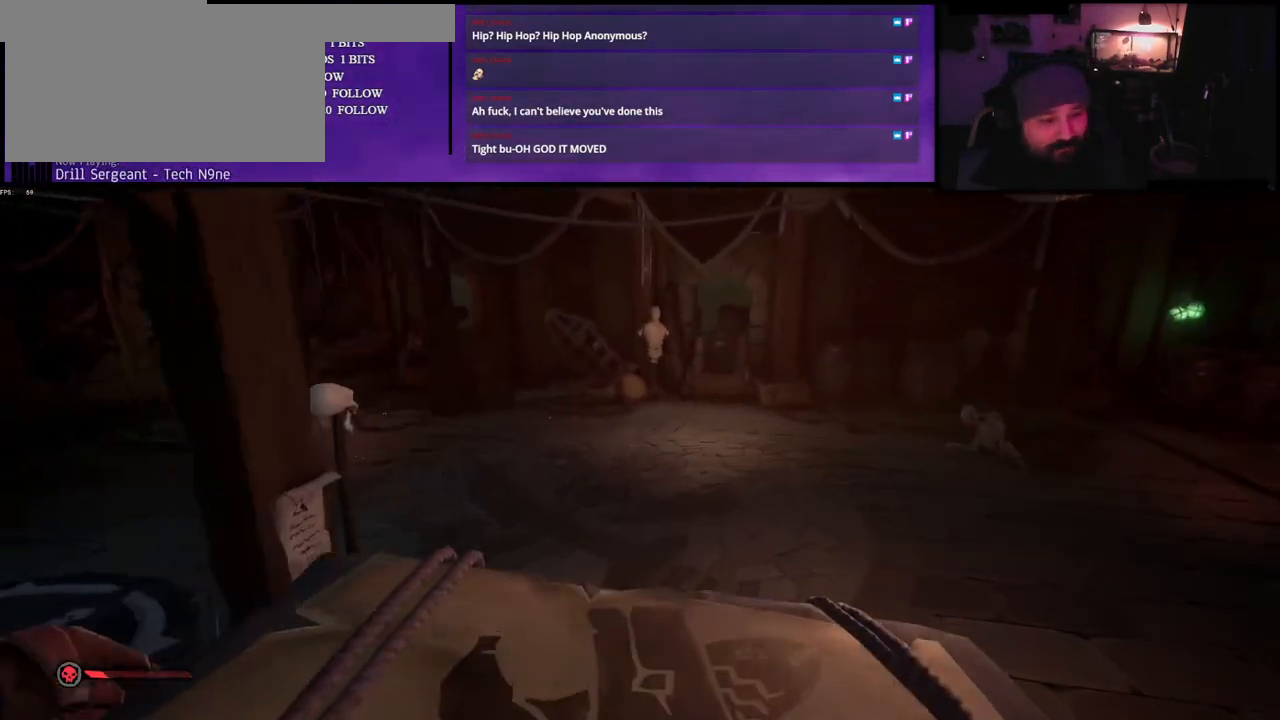
{"keys": ["w"], "events": [[183, "d", "up"]]}
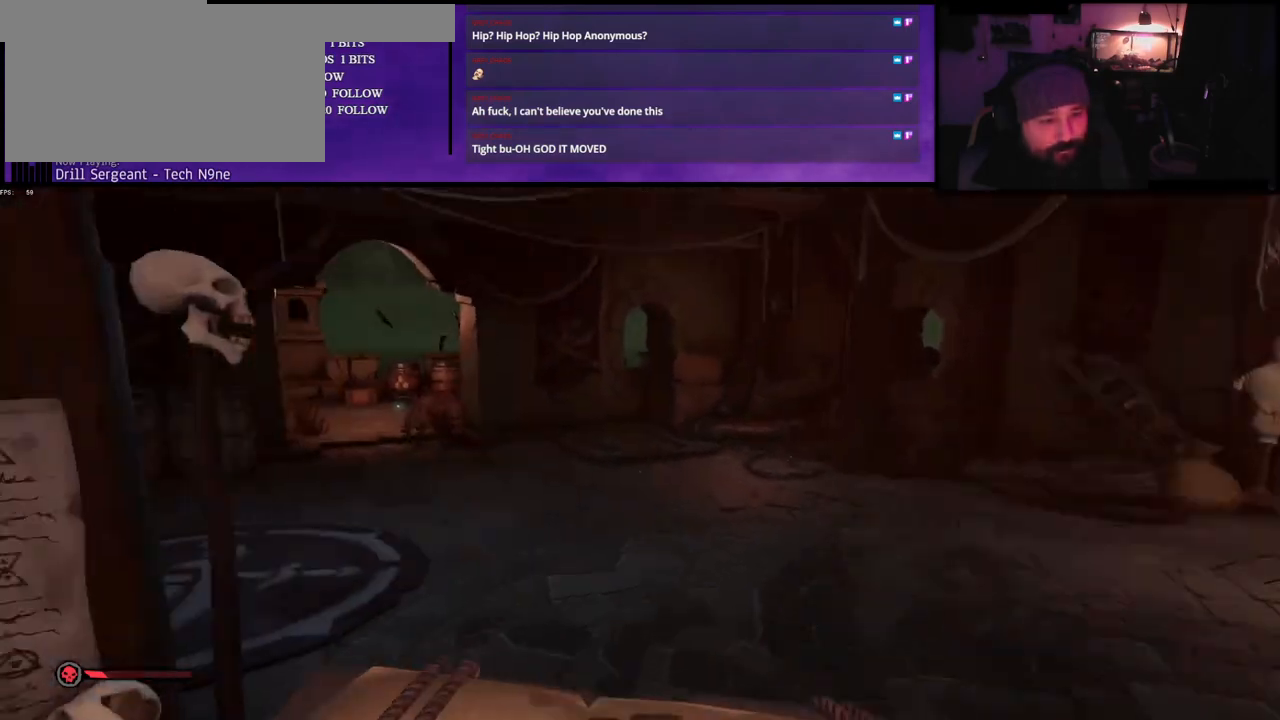
{"keys": ["w"], "events": []}
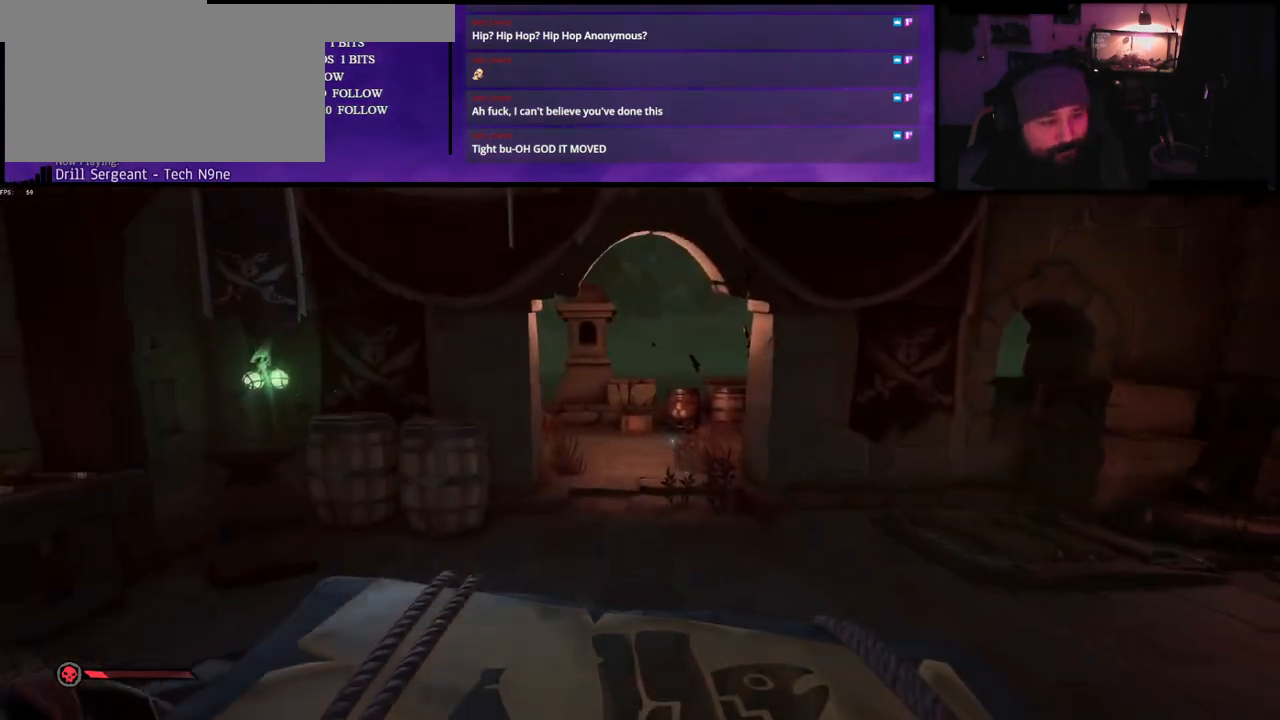
{"keys": ["w"], "events": []}
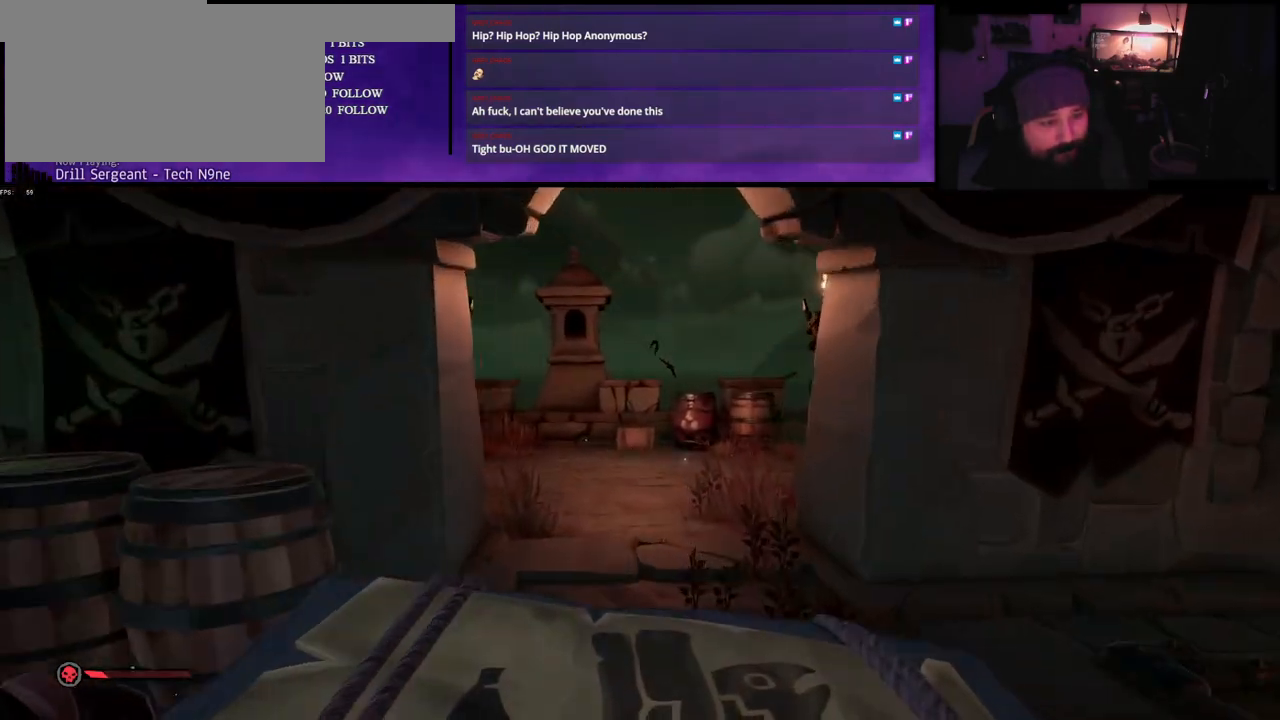
{"keys": ["w"], "events": []}
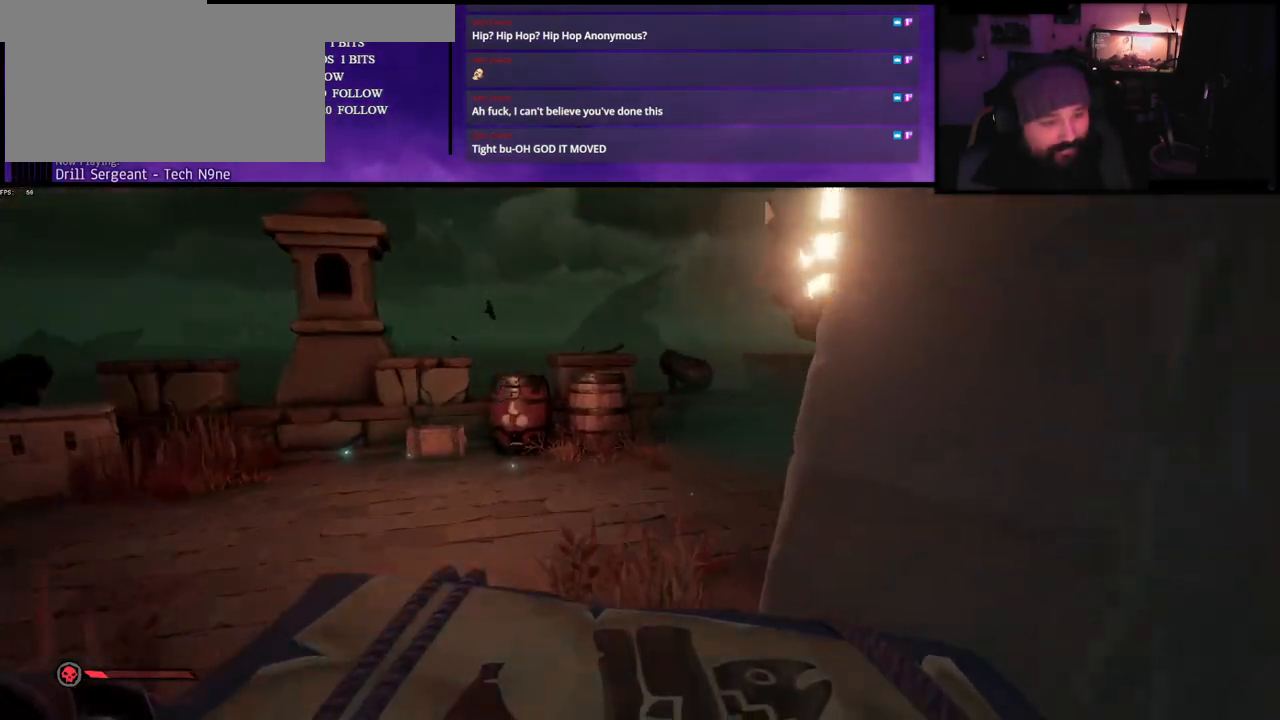
{"keys": ["w"], "events": []}
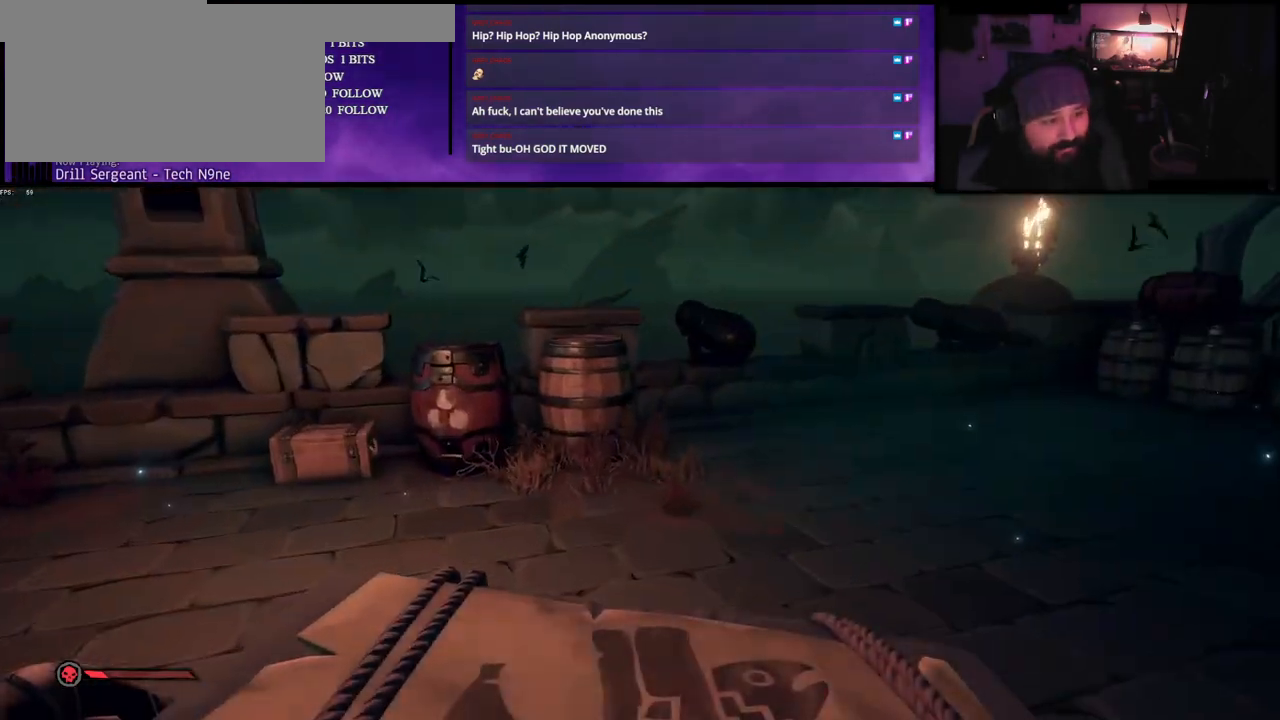
{"keys": ["d", "w"], "events": [[500, "d", "down"]]}
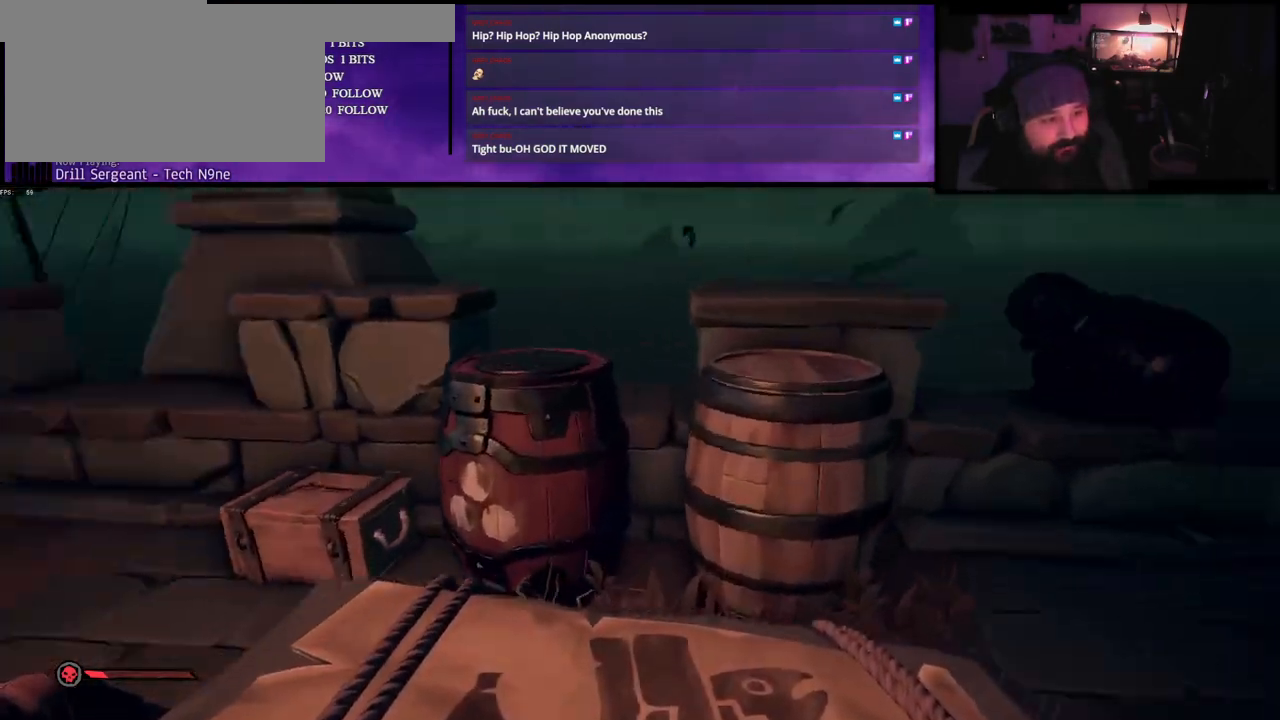
{"keys": ["d", "space"], "events": [[50, "space", "down"], [433, "w", "up"]]}
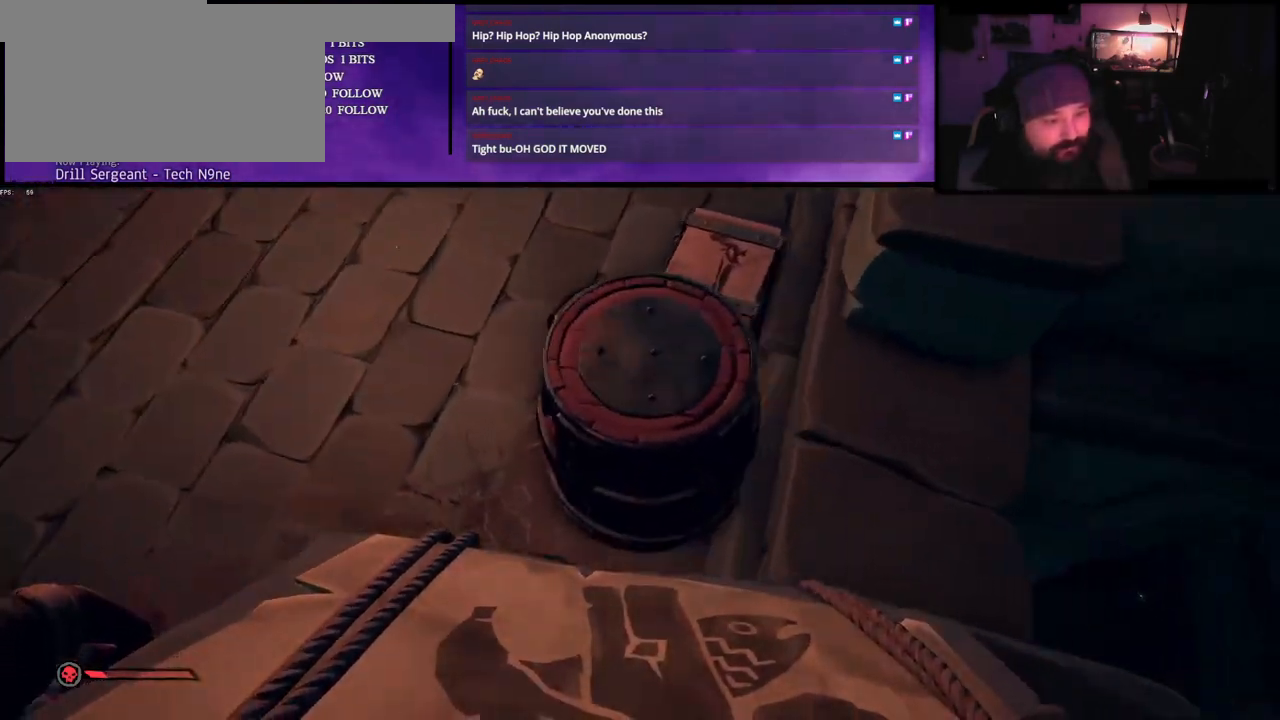
{"keys": ["d"], "events": [[50, "space", "up"], [133, "d", "up"], [450, "d", "down"]]}
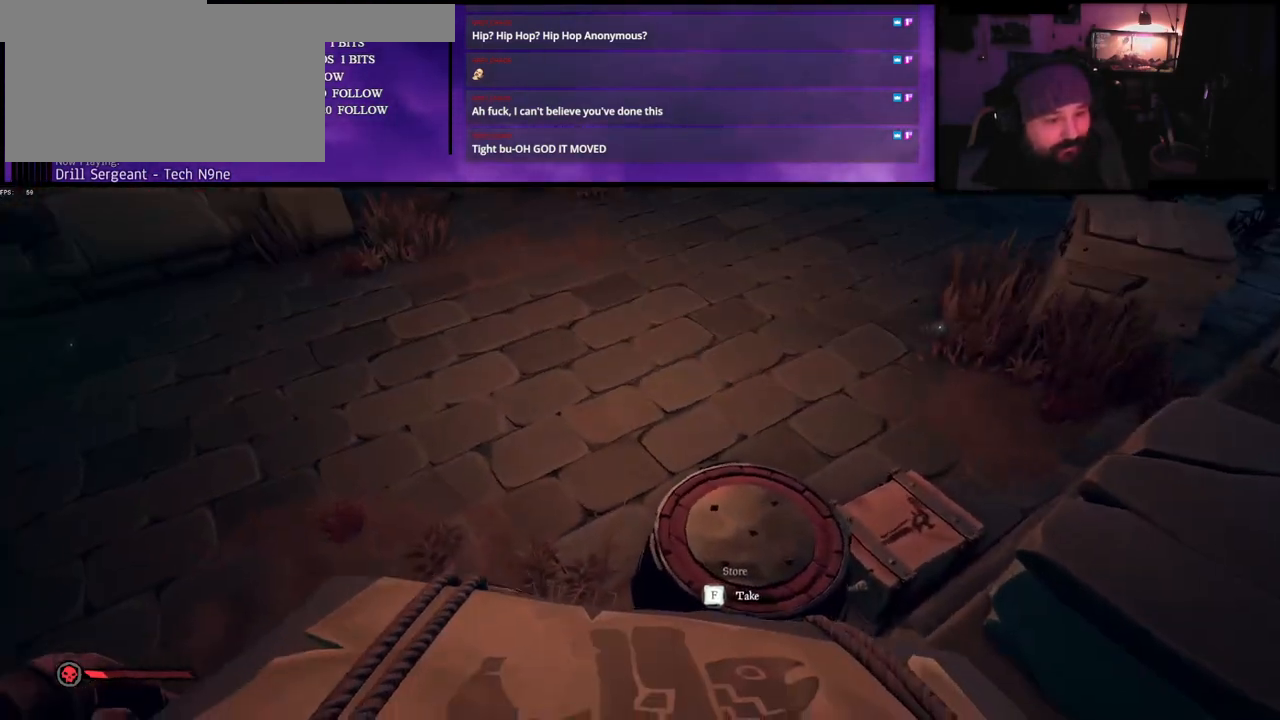
{"keys": ["f"], "events": [[100, "d", "up"], [233, "f", "down"]]}
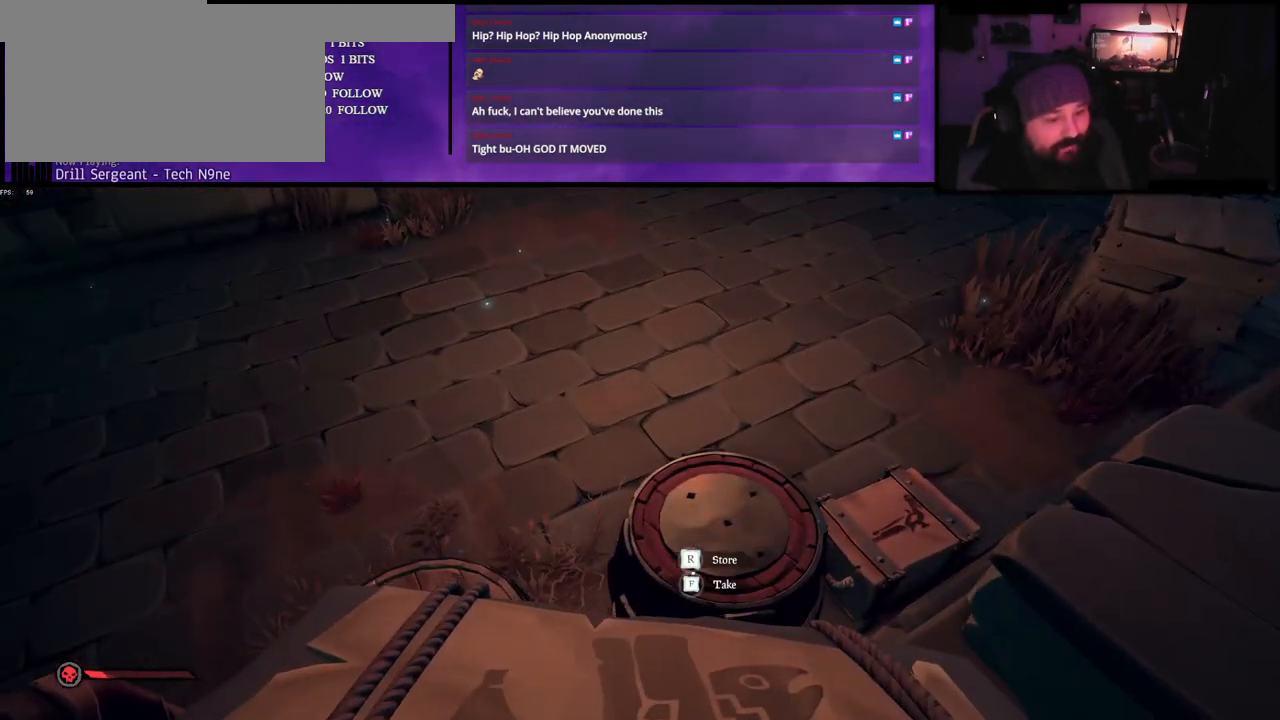
{"keys": ["f"], "events": []}
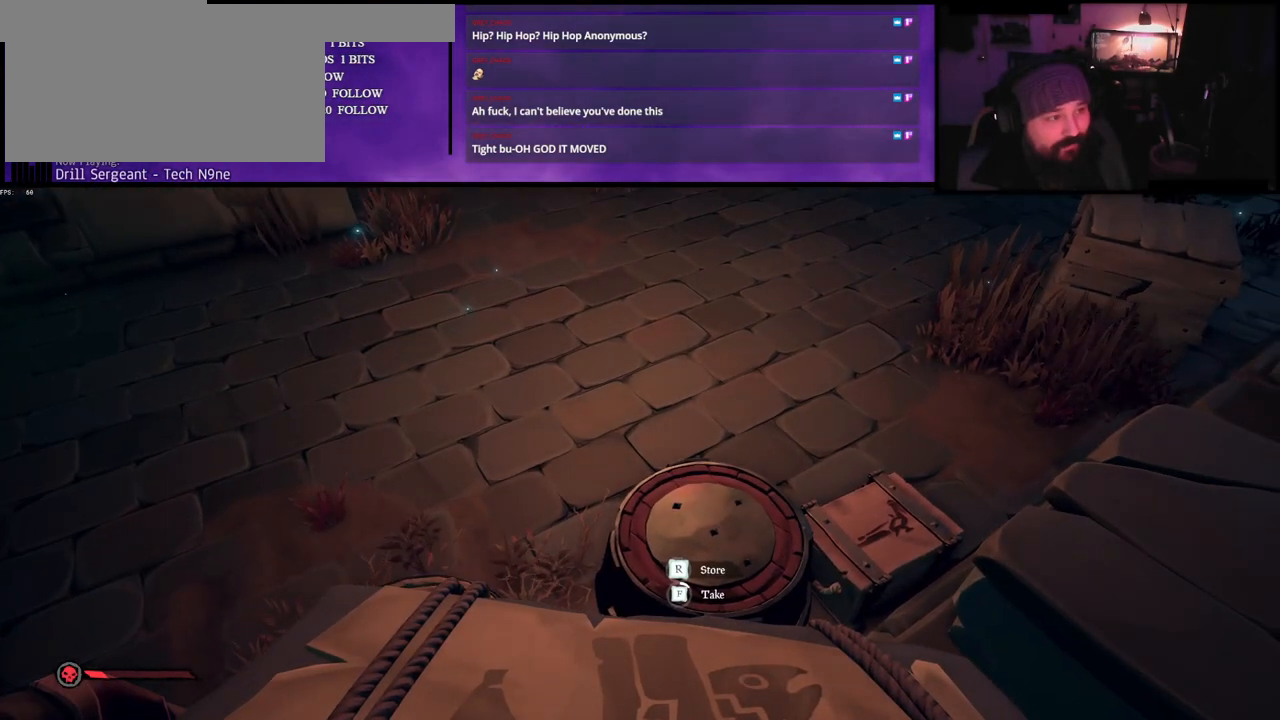
{"keys": ["f"], "events": []}
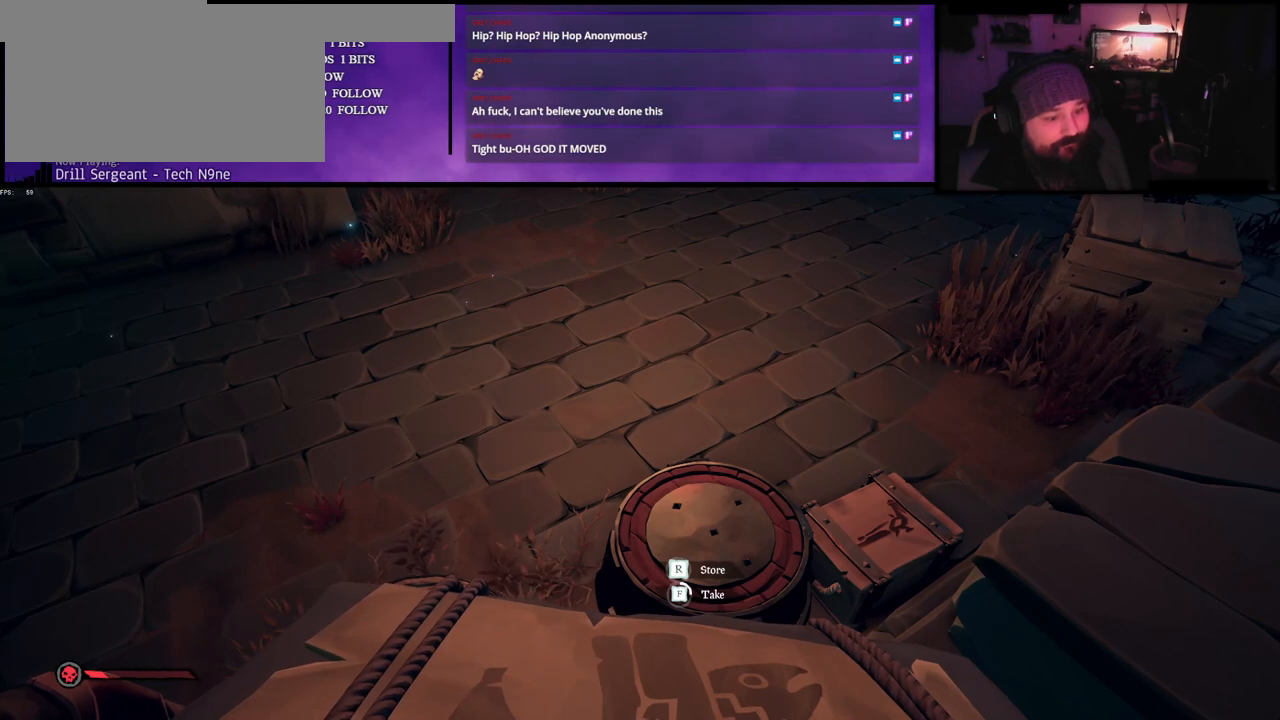
{"keys": ["f"], "events": []}
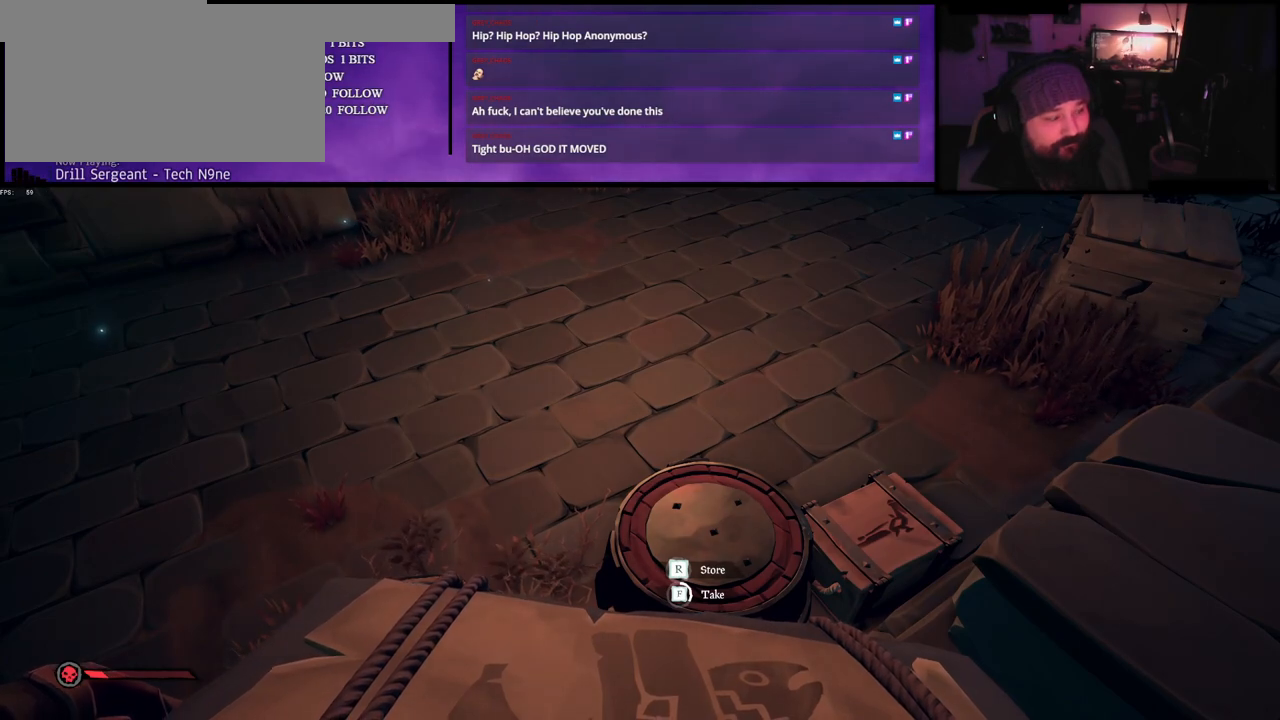
{"keys": ["f"], "events": []}
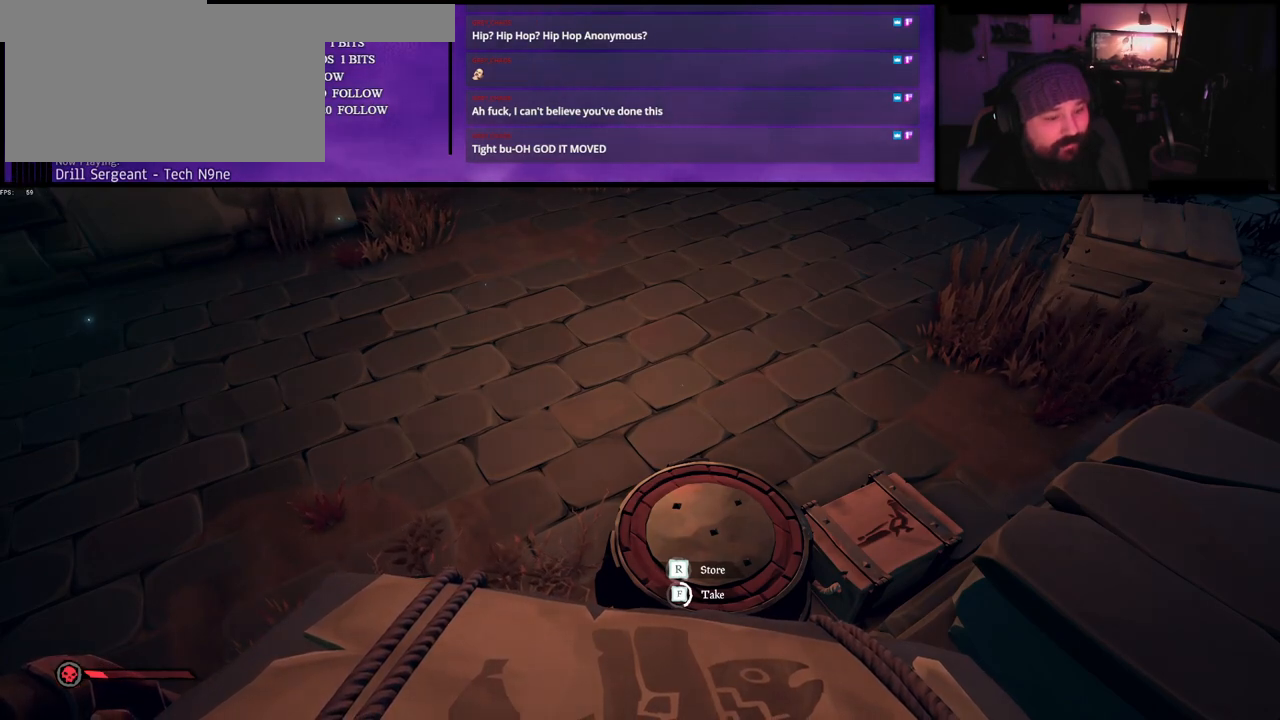
{"keys": ["f"], "events": []}
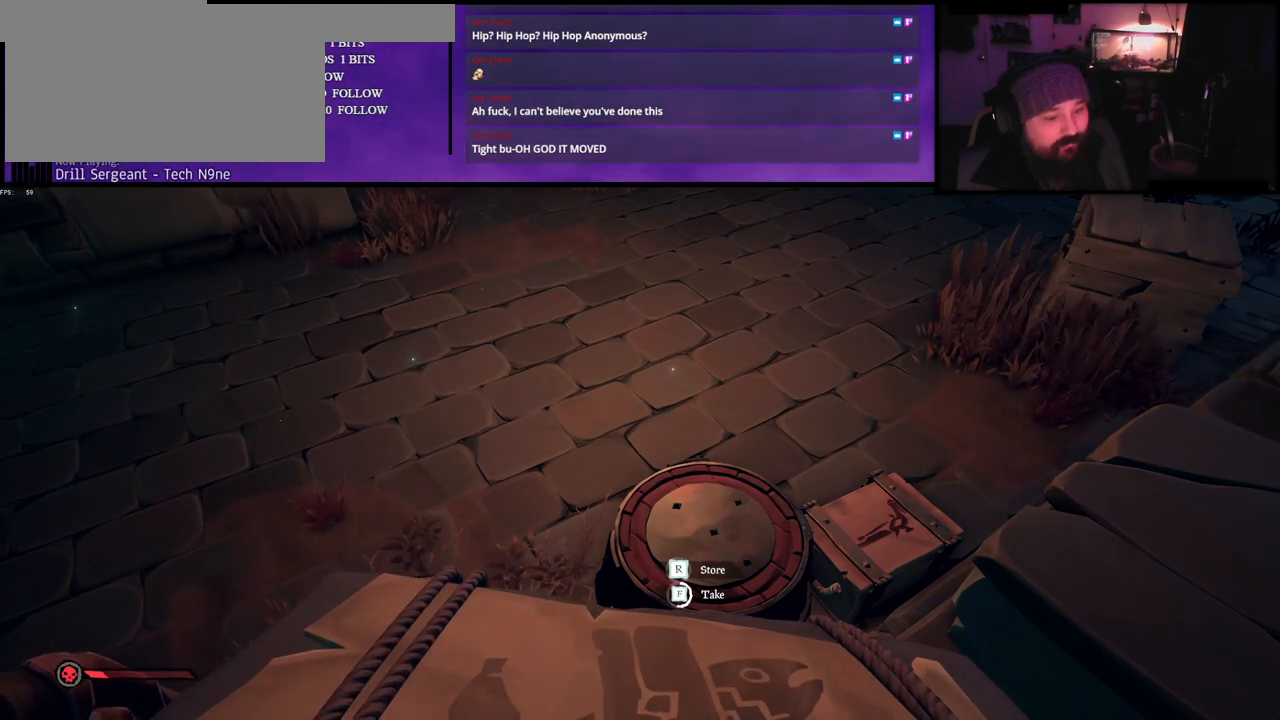
{"keys": ["f"], "events": []}
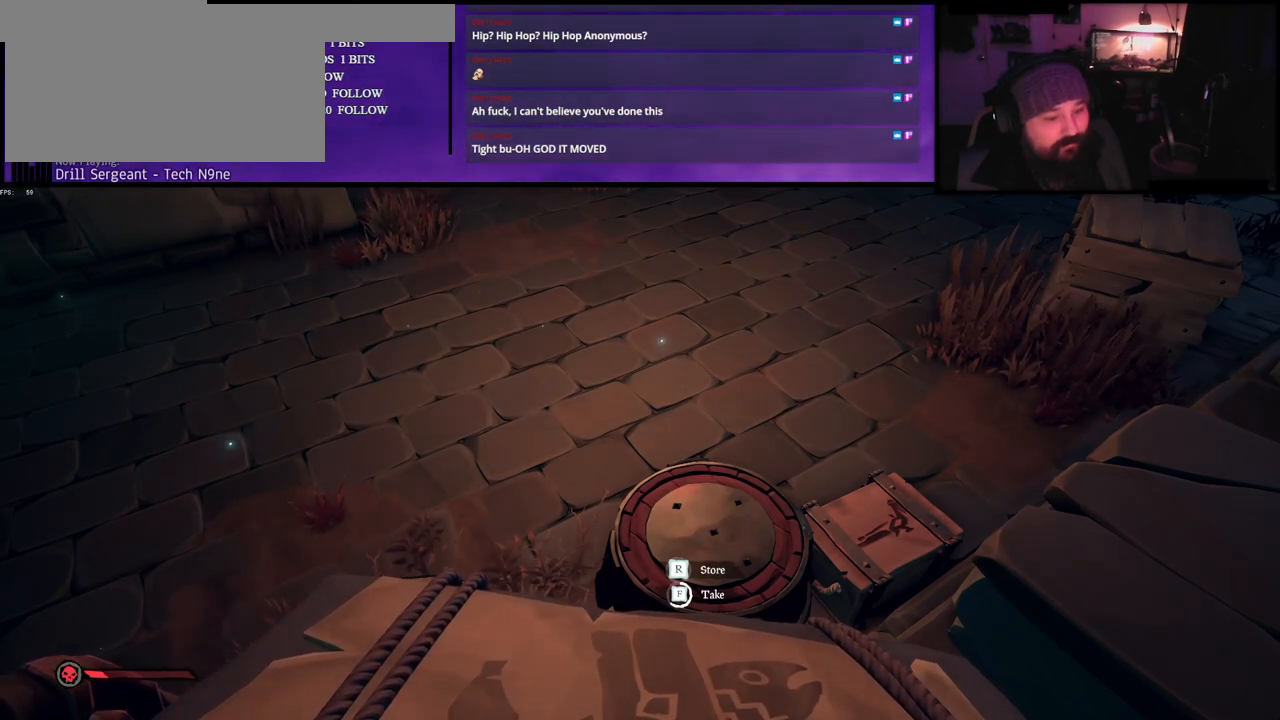
{"keys": ["f"], "events": []}
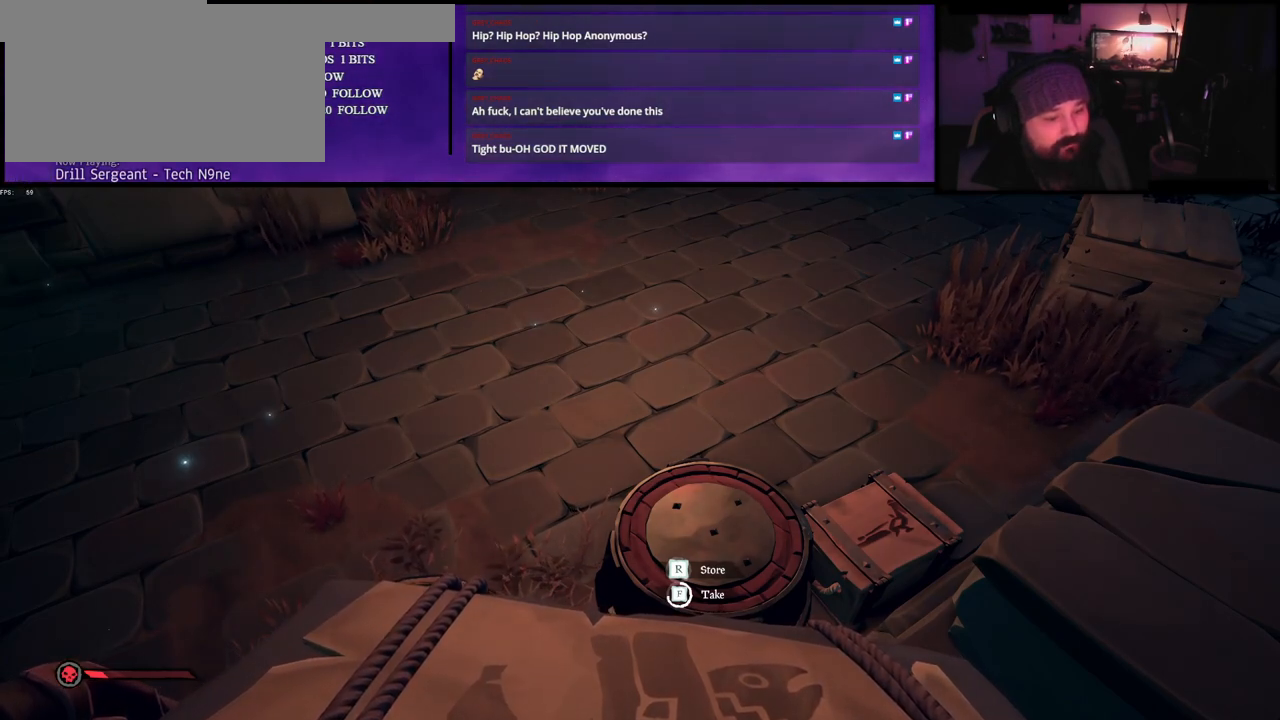
{"keys": ["f"], "events": []}
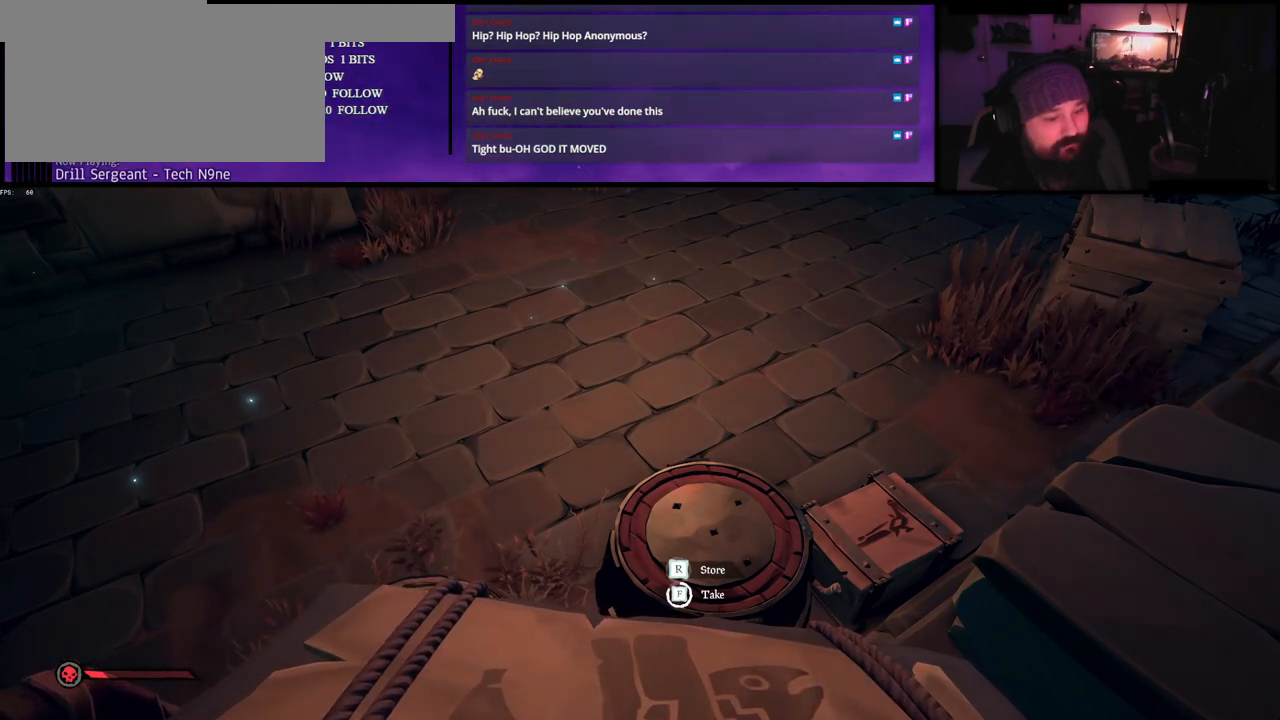
{"keys": ["f"], "events": []}
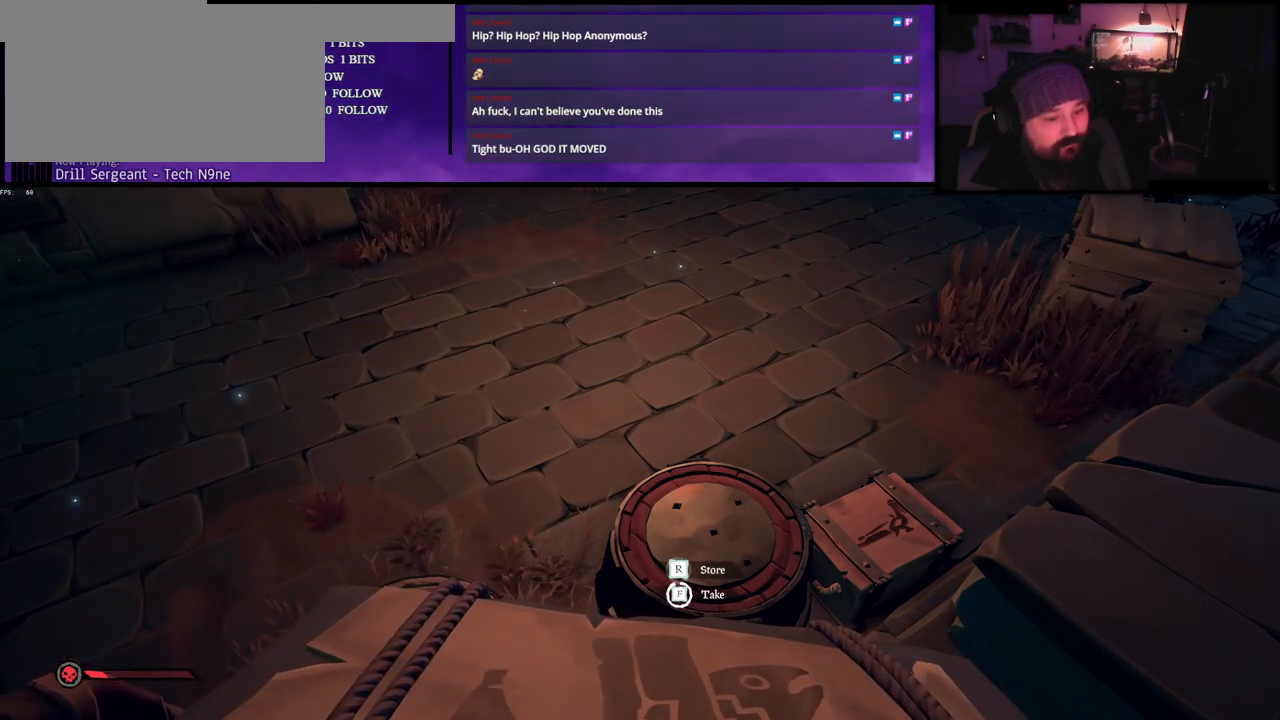
{"keys": ["a", "f", "s"], "events": [[367, "a", "down"], [433, "s", "down"]]}
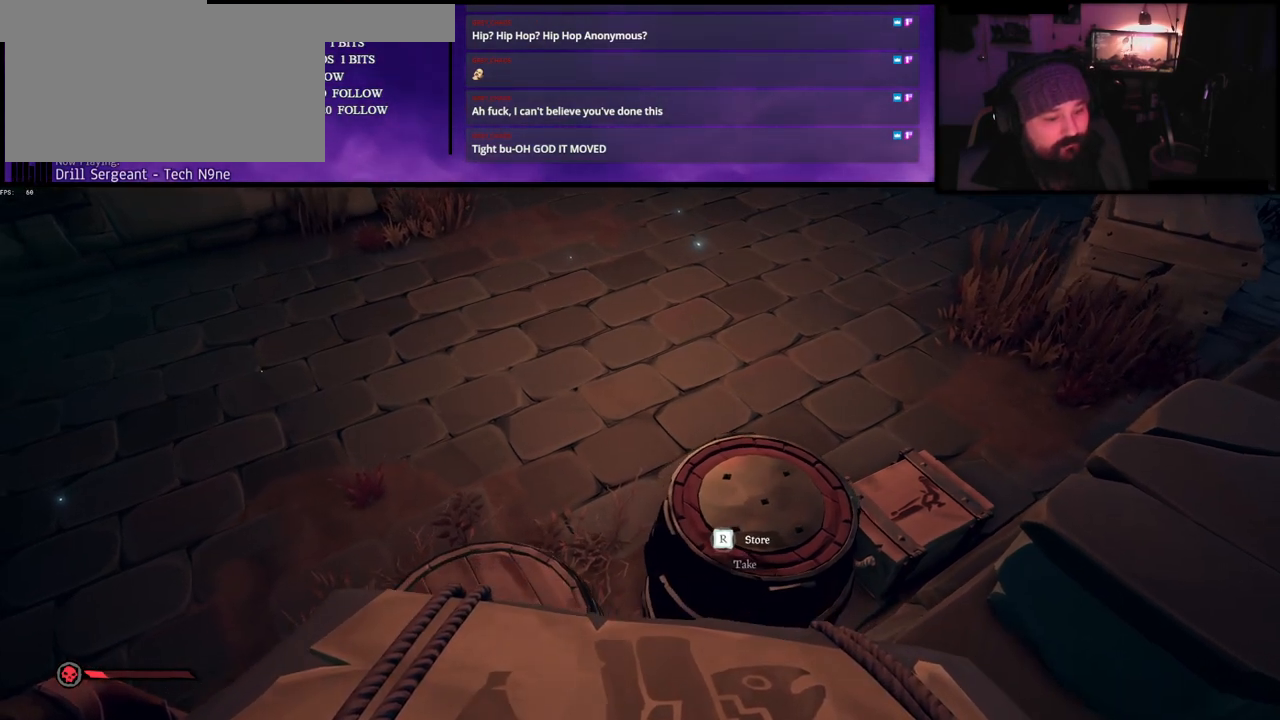
{"keys": [], "events": [[217, "f", "up"], [283, "s", "up"], [350, "a", "up"]]}
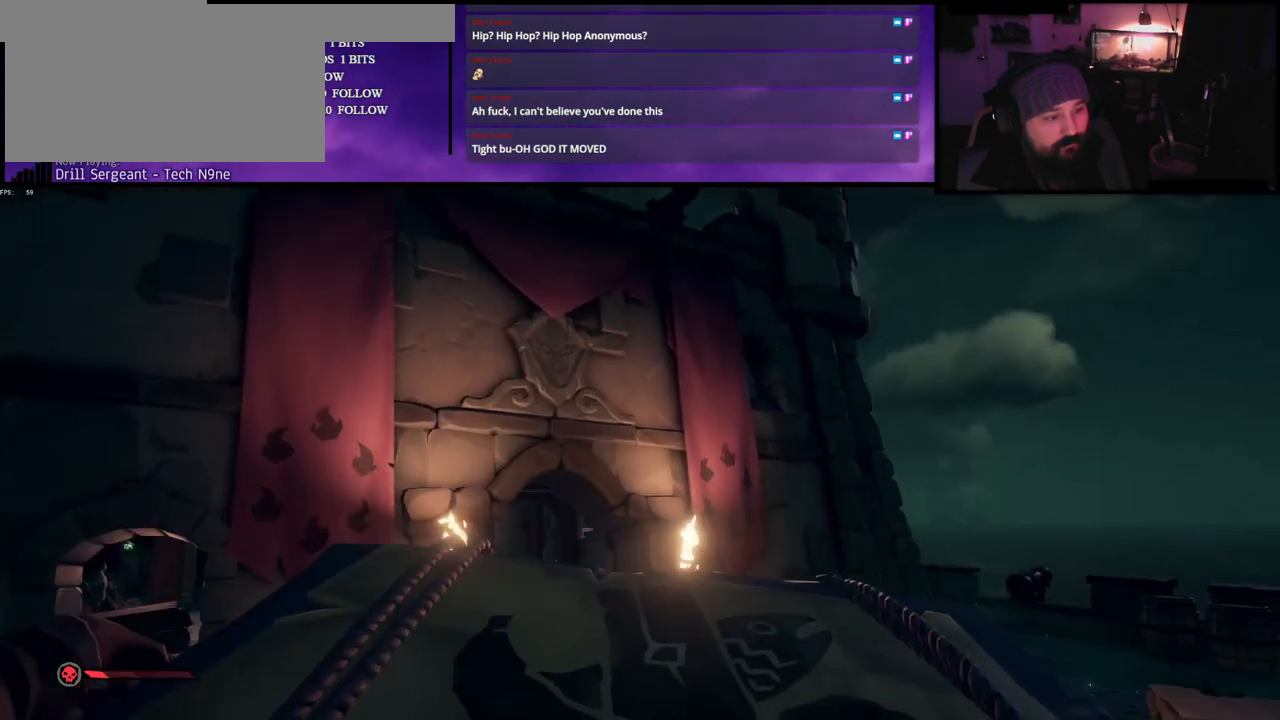
{"keys": [], "events": []}
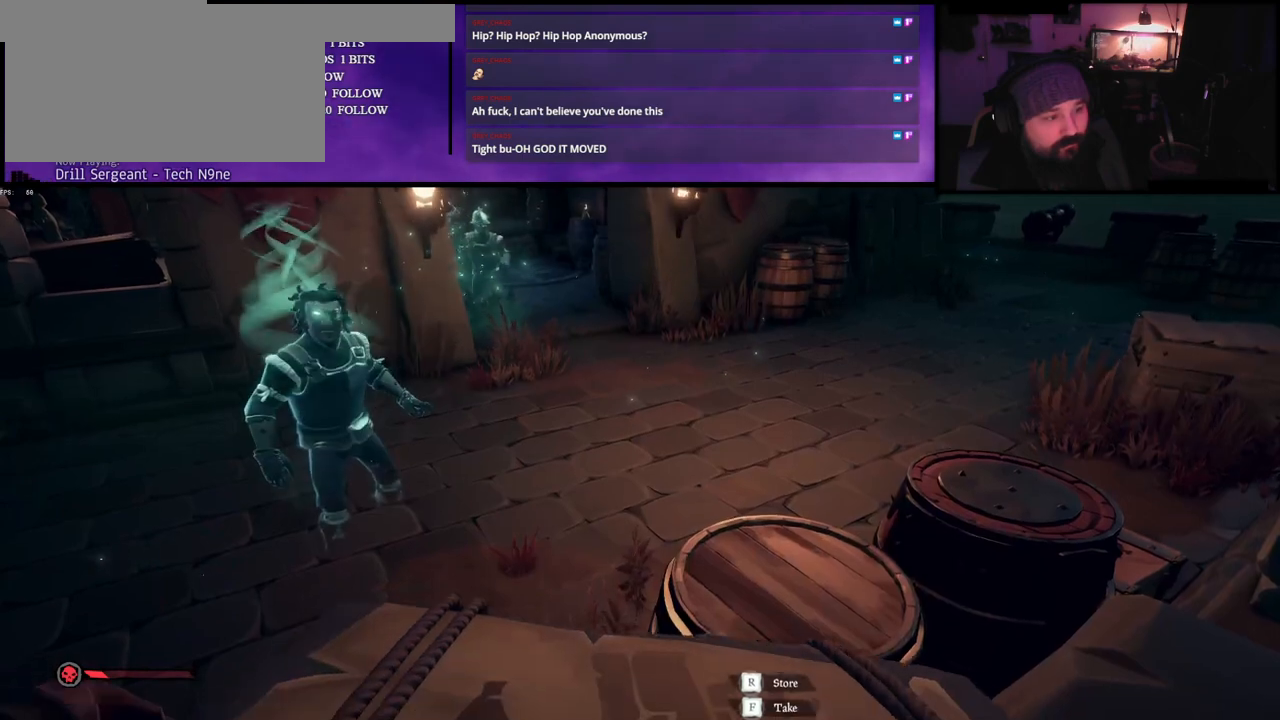
{"keys": ["a", "w"], "events": [[200, "w", "down"], [267, "space", "down"], [450, "space", "up"], [500, "a", "down"]]}
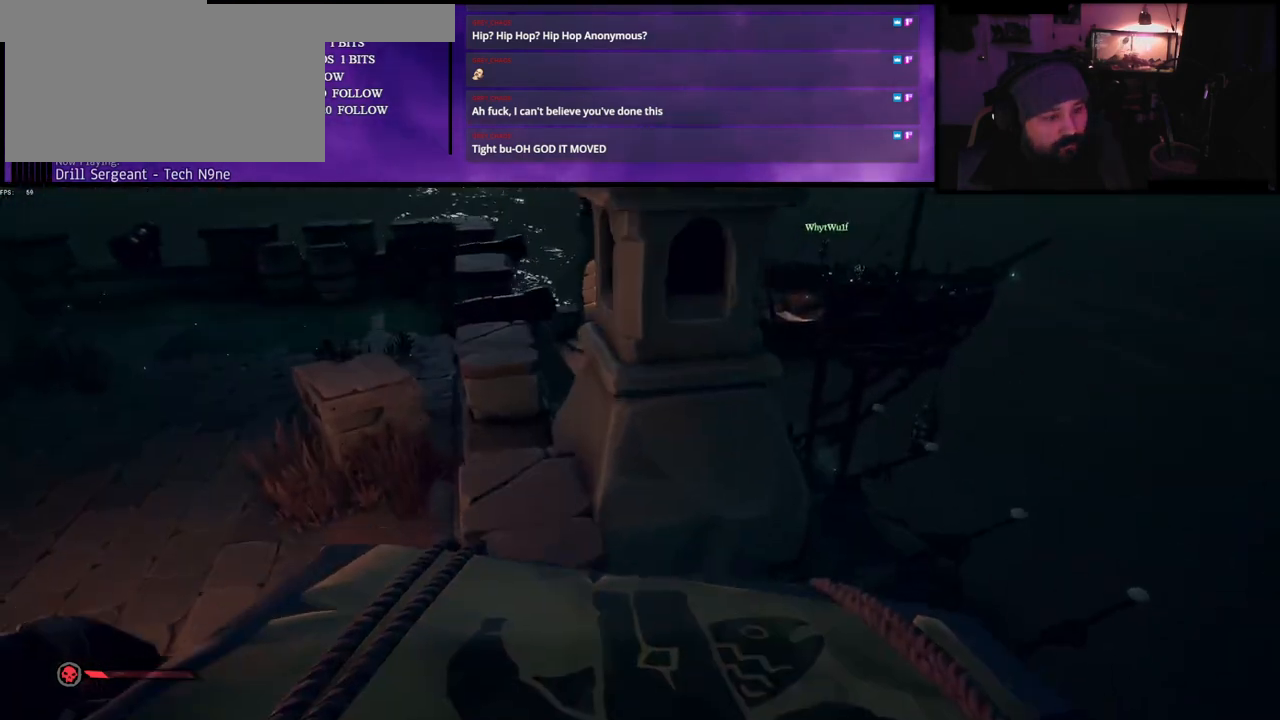
{"keys": ["space", "w"], "events": [[117, "a", "up"], [467, "space", "down"]]}
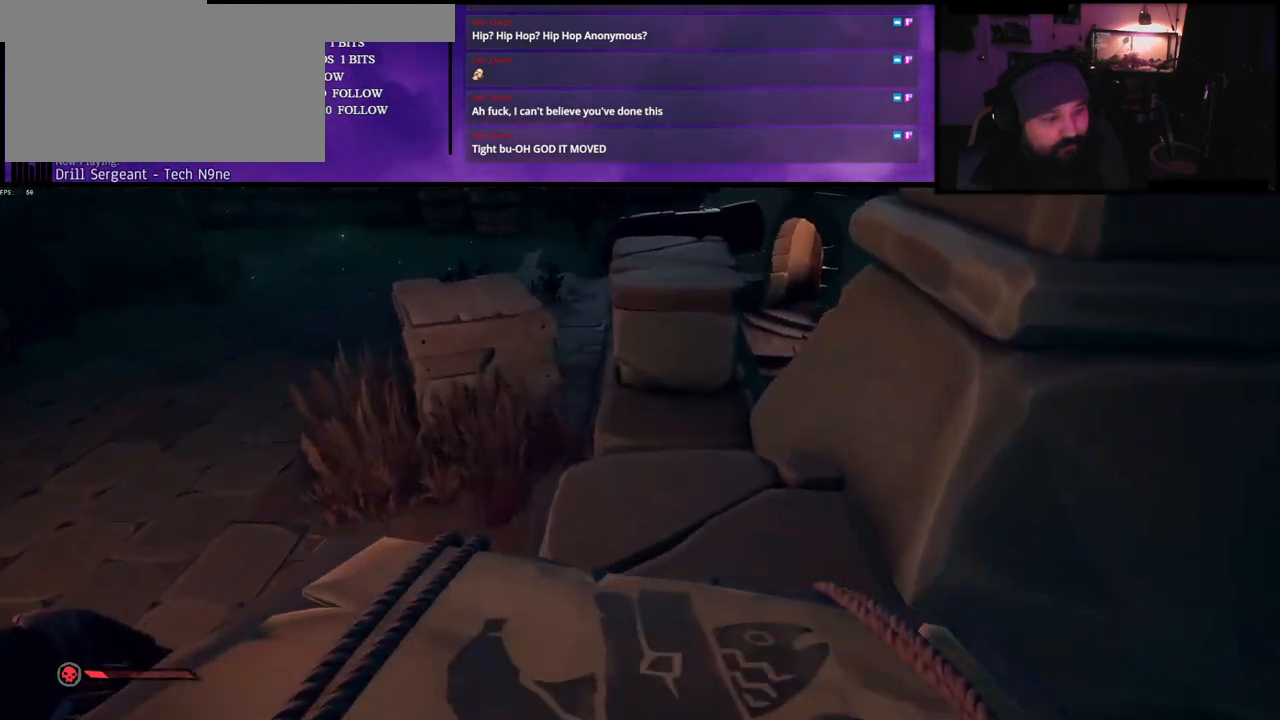
{"keys": ["w"], "events": [[100, "space", "up"], [200, "space", "down"], [350, "space", "up"]]}
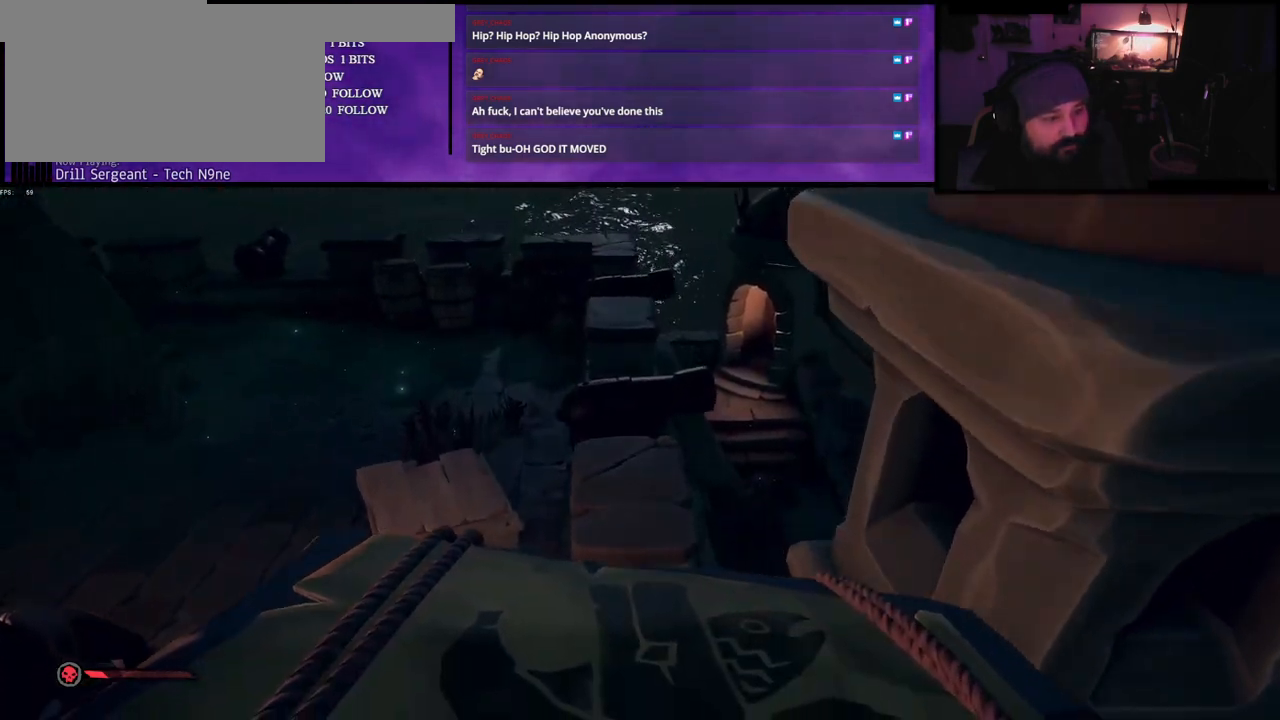
{"keys": ["space", "w"], "events": [[400, "space", "down"]]}